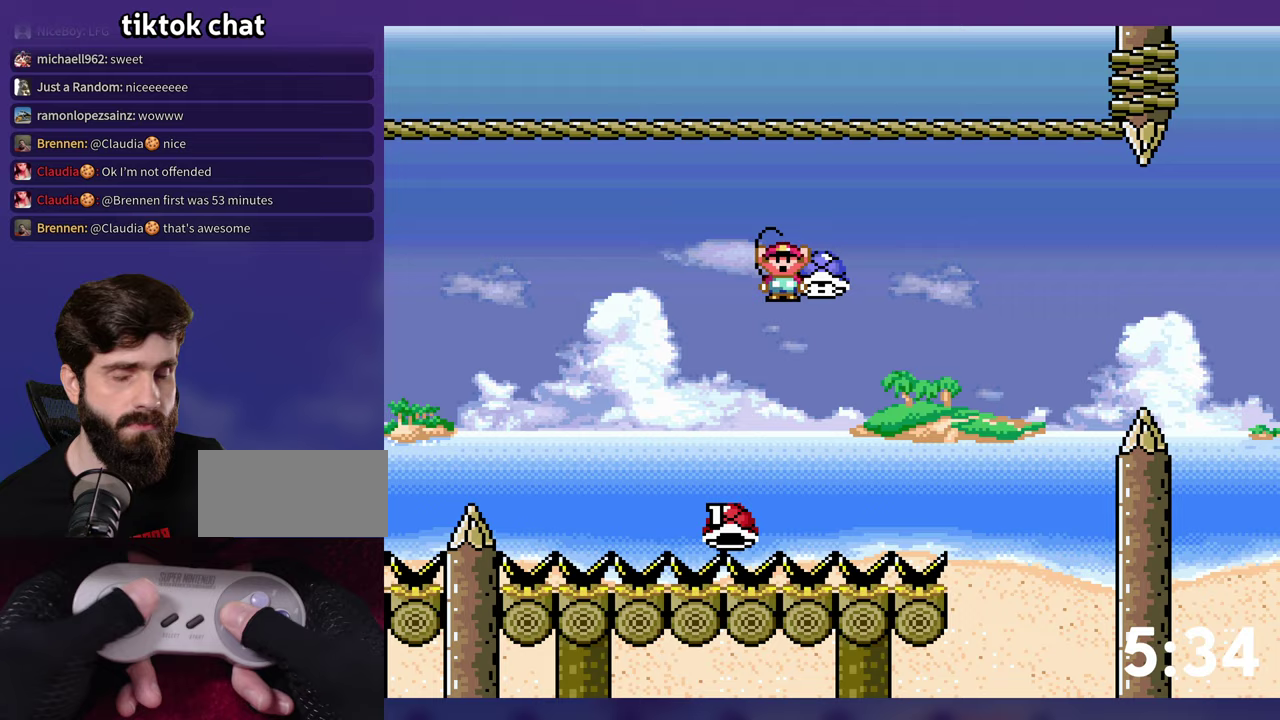
Gameplay with a controller (Nintendo layout); each line is a JSON object with the inputs held at the frame after it. "events" lists button and stick changes between this image and that frame as [ms after this image, input, new state], when the widget could be followed in between. Not read: DPAD_DOWN L3 R3 SELECT.
{"buttons": ["B"], "events": [[83, "Y", "up"], [300, "B", "down"], [383, "B", "up"], [467, "B", "down"]]}
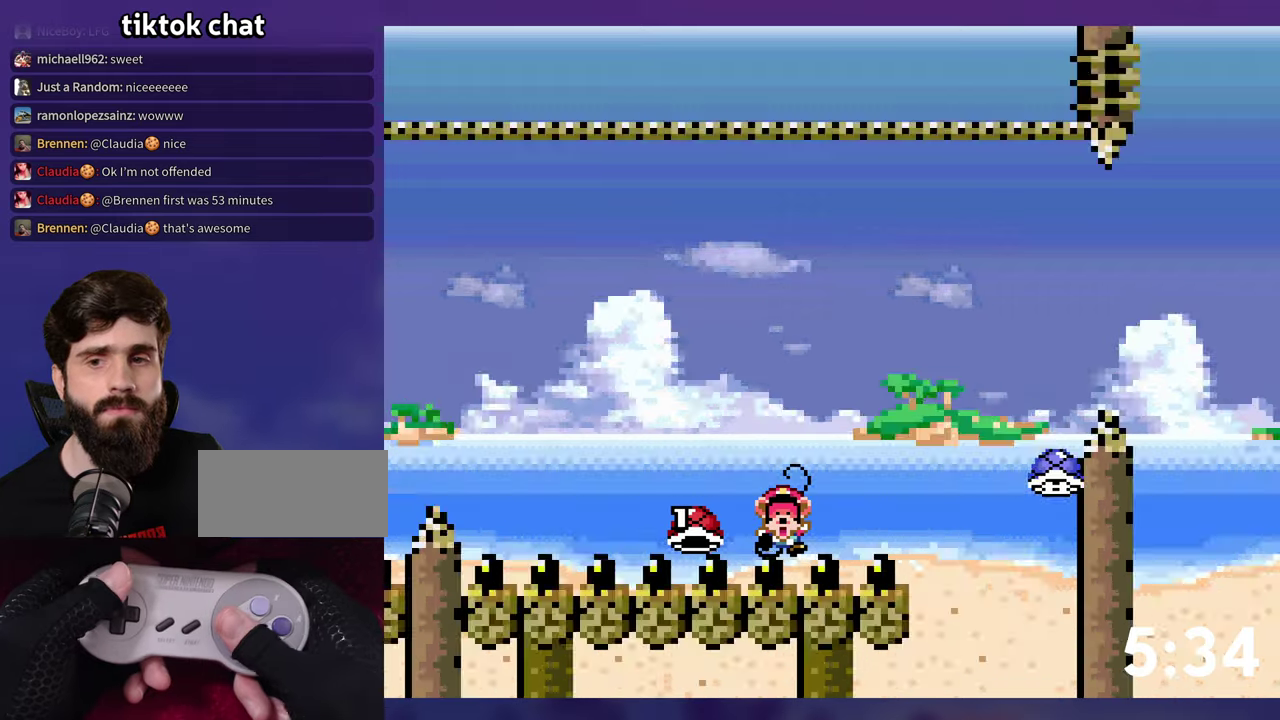
{"buttons": [], "events": [[50, "B", "up"], [117, "B", "down"], [167, "B", "up"]]}
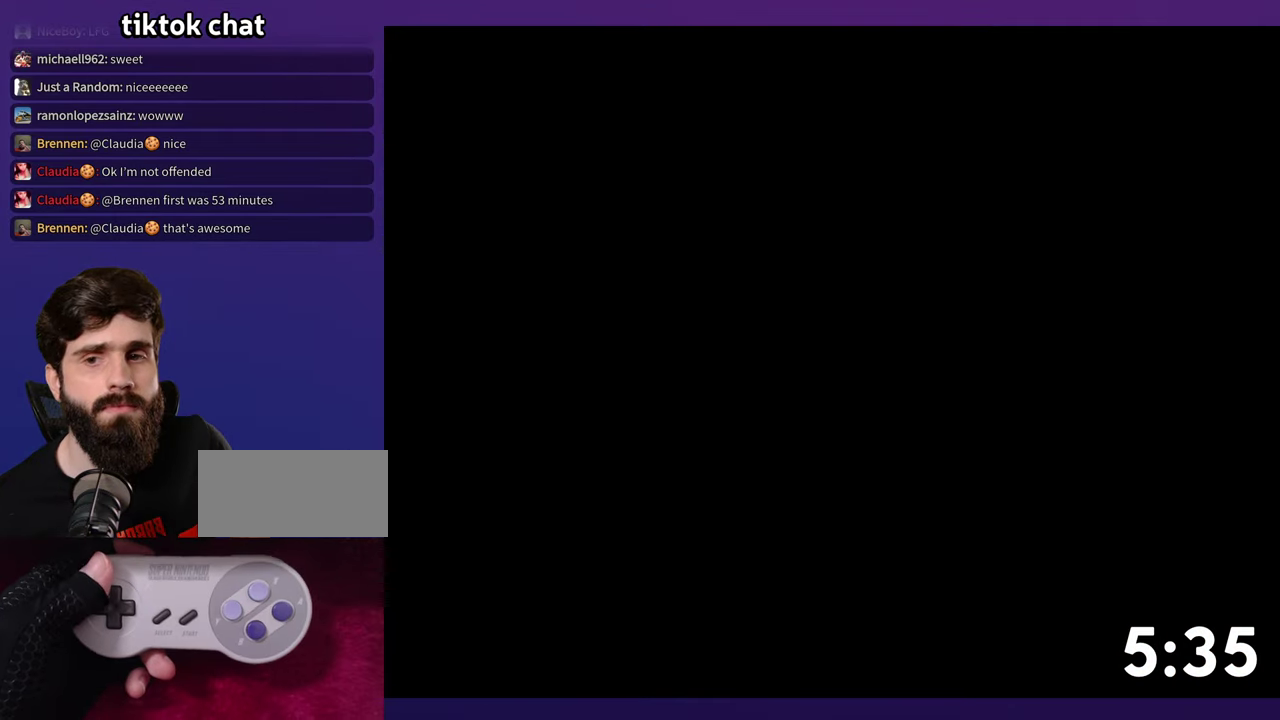
{"buttons": ["Y"], "events": [[400, "Y", "down"]]}
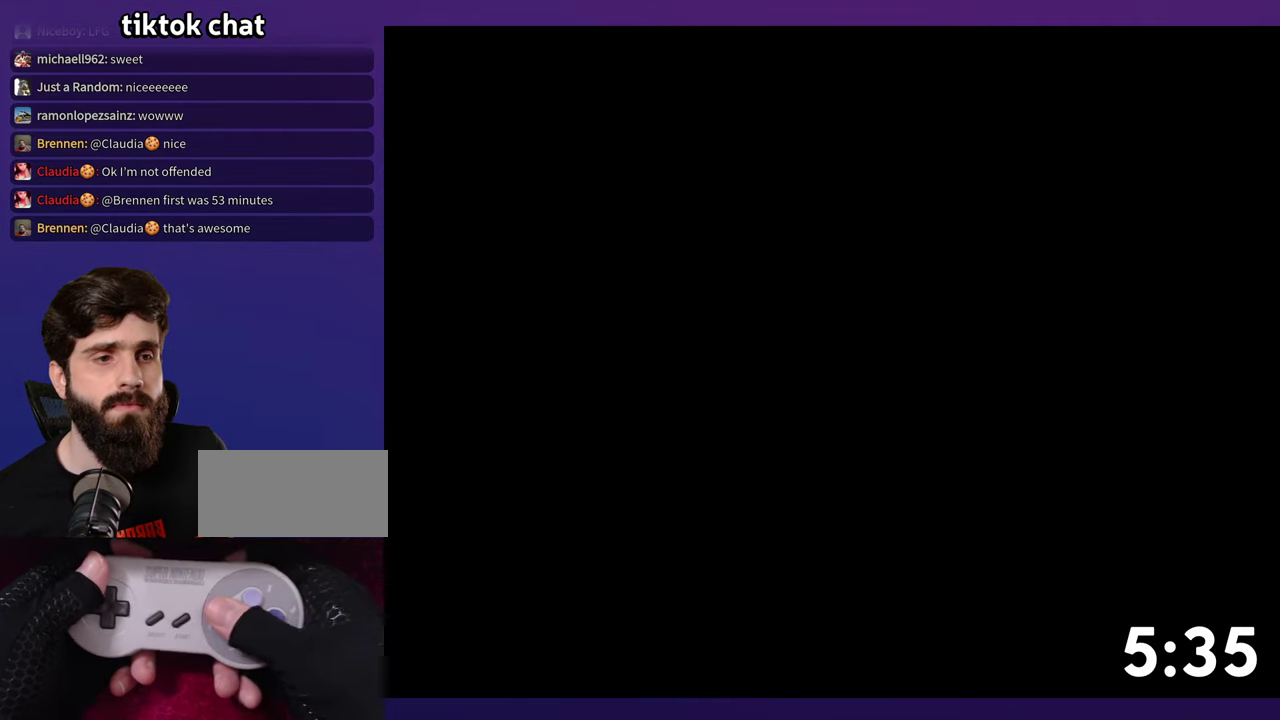
{"buttons": ["Y"], "events": []}
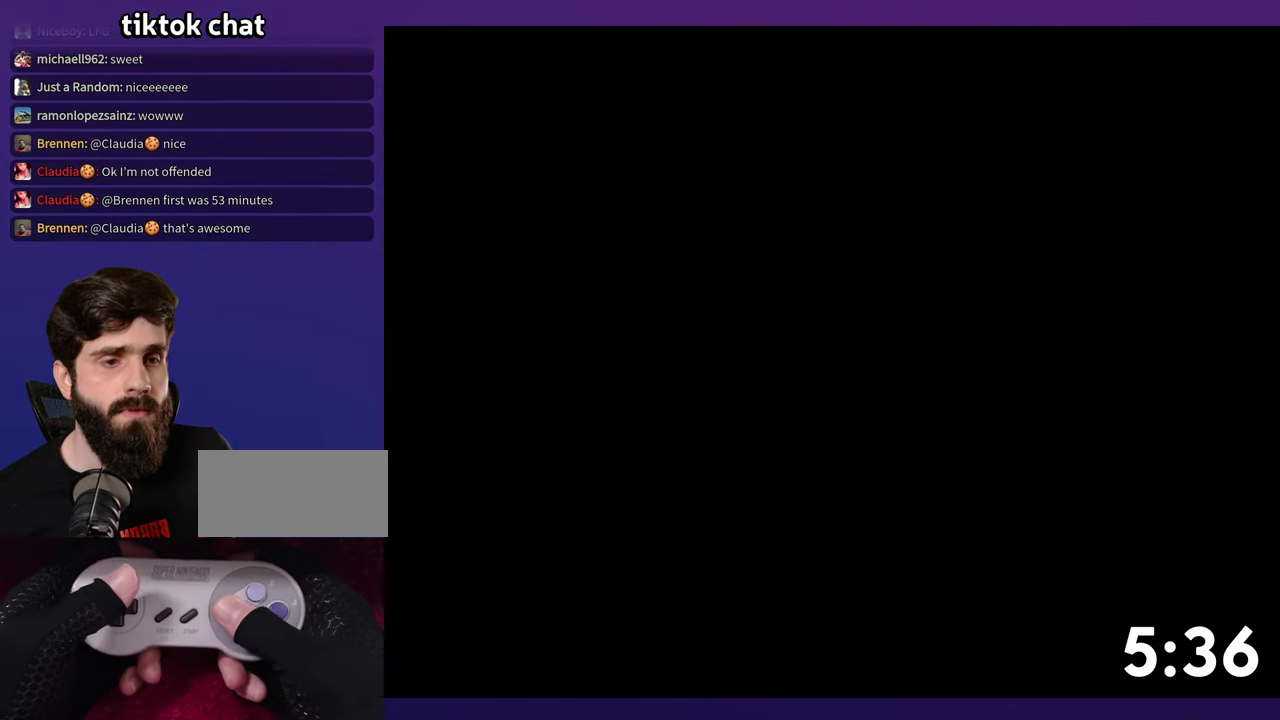
{"buttons": ["Y"], "events": []}
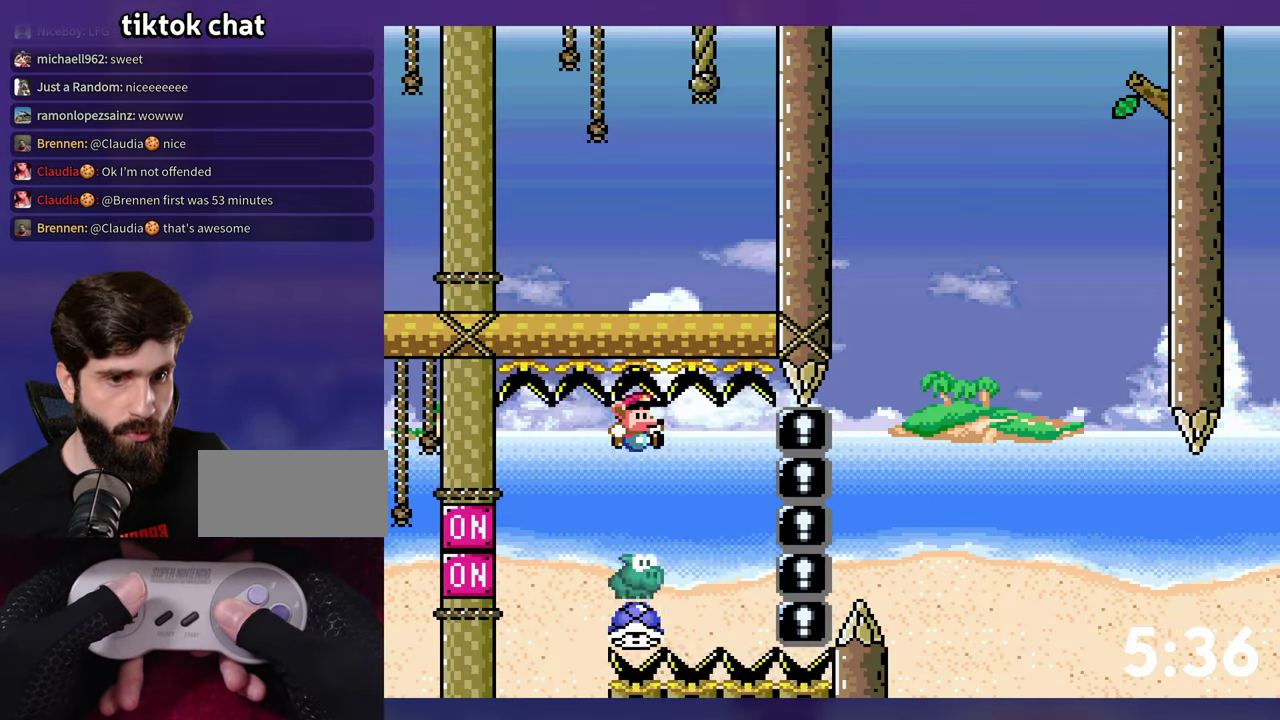
{"buttons": ["B", "Y", "DPAD_RIGHT"], "events": [[300, "DPAD_LEFT", "down"], [317, "B", "down"], [367, "DPAD_LEFT", "up"], [417, "Y", "up"], [500, "DPAD_RIGHT", "down"], [500, "Y", "down"]]}
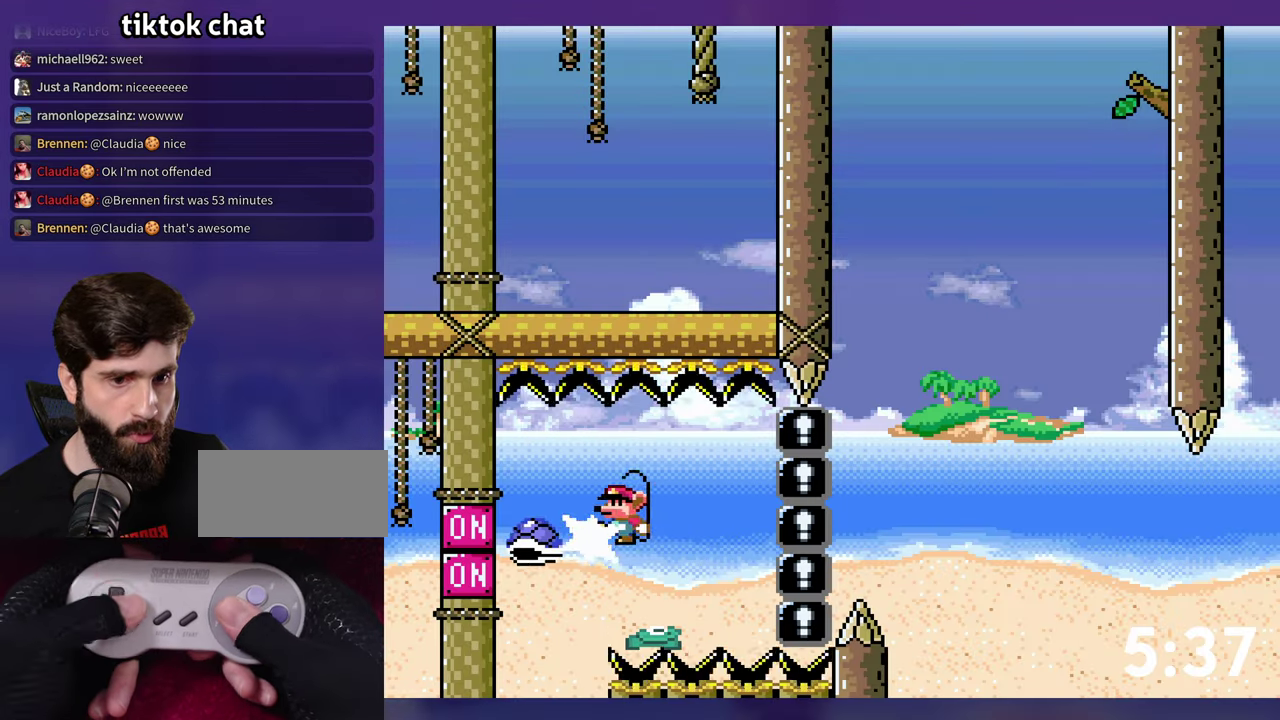
{"buttons": ["Y", "DPAD_RIGHT"], "events": [[150, "B", "up"], [183, "DPAD_RIGHT", "up"], [283, "DPAD_RIGHT", "down"]]}
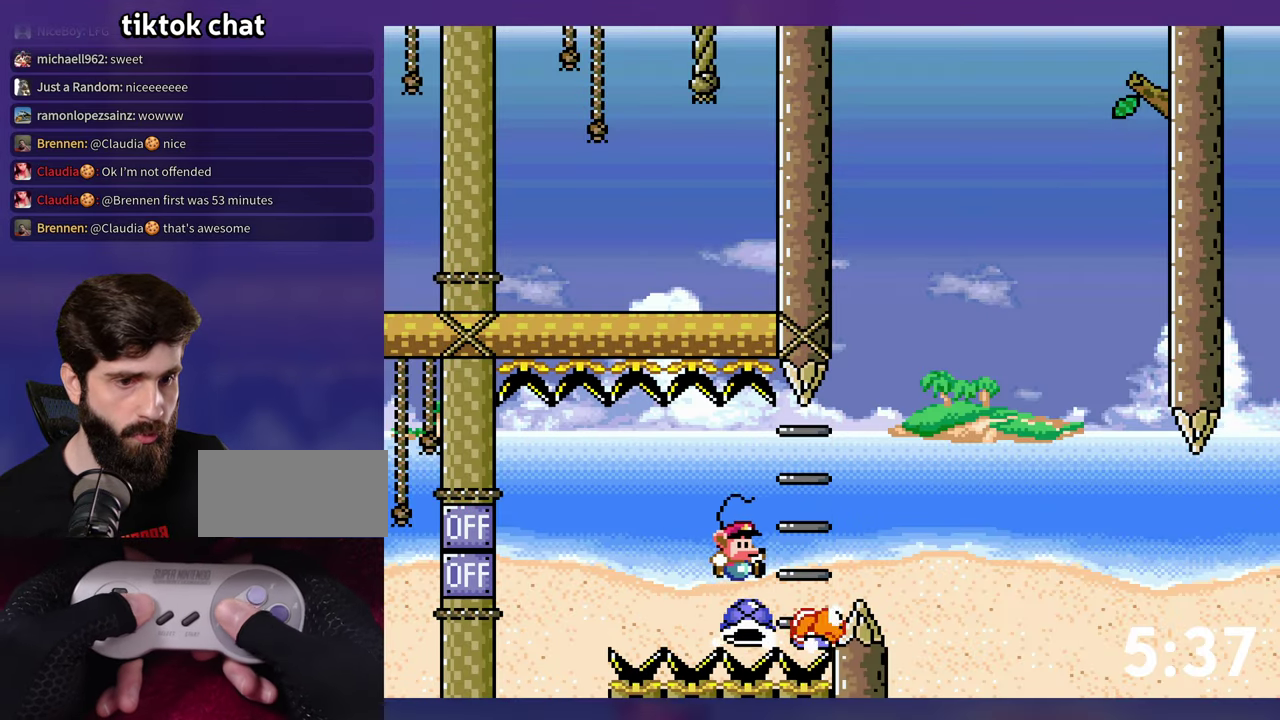
{"buttons": ["B"], "events": [[17, "B", "down"], [267, "DPAD_RIGHT", "up"], [500, "Y", "up"]]}
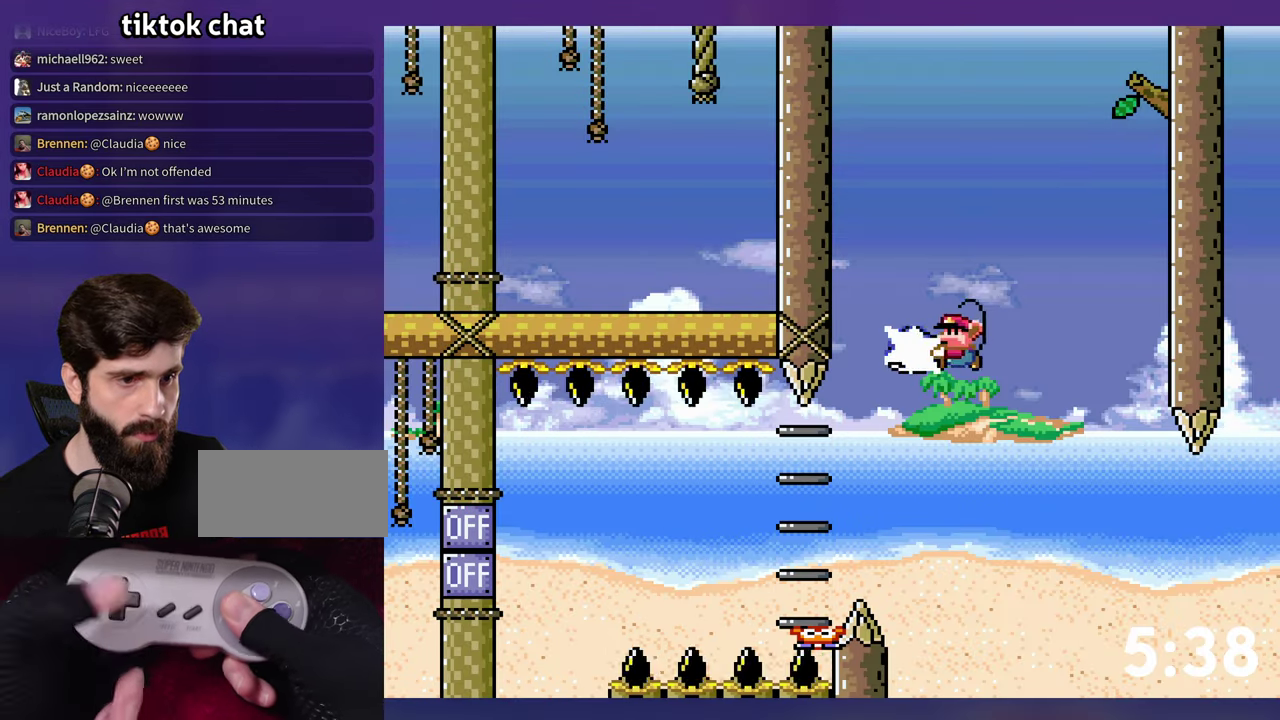
{"buttons": ["Y", "DPAD_LEFT"], "events": [[33, "DPAD_RIGHT", "down"], [67, "Y", "down"], [217, "B", "up"], [467, "DPAD_RIGHT", "up"], [483, "DPAD_LEFT", "down"]]}
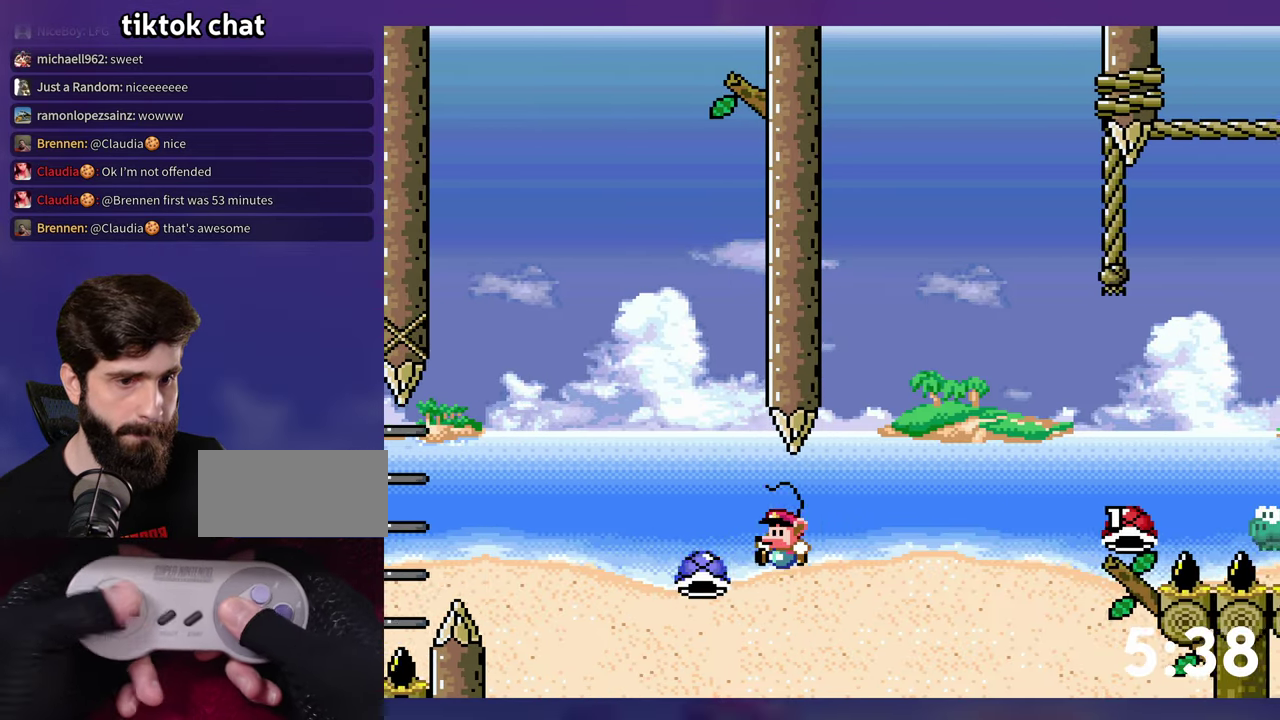
{"buttons": ["Y", "DPAD_RIGHT"], "events": [[17, "B", "down"], [17, "DPAD_UP", "down"], [33, "DPAD_LEFT", "up"], [50, "DPAD_RIGHT", "down"], [83, "DPAD_UP", "up"], [483, "B", "up"]]}
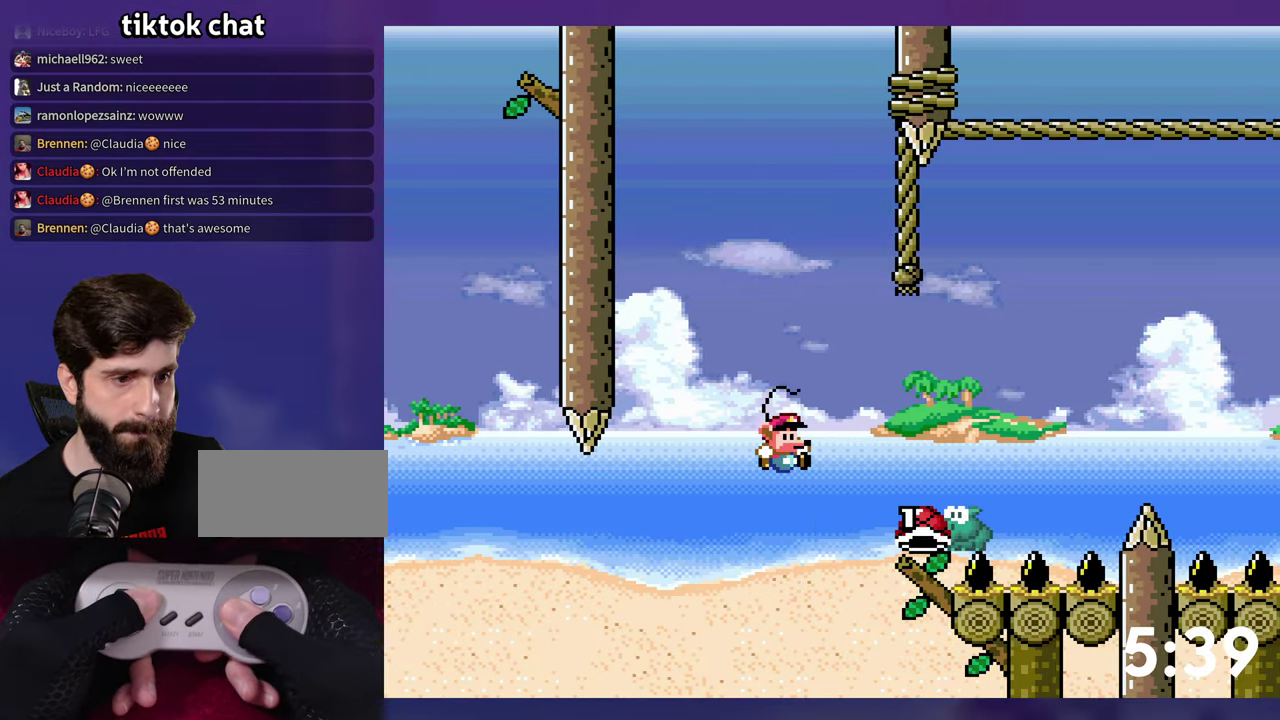
{"buttons": ["B", "Y"], "events": [[134, "B", "down"], [367, "DPAD_RIGHT", "up"]]}
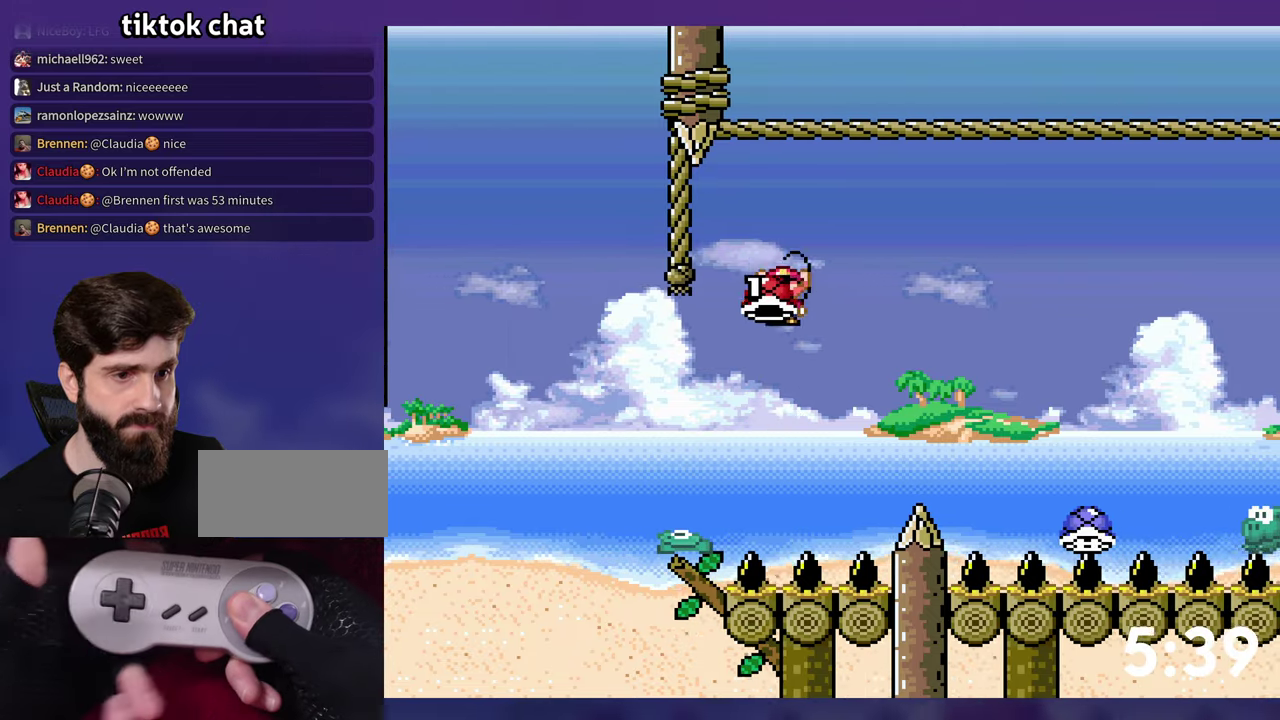
{"buttons": ["B"], "events": [[434, "Y", "up"]]}
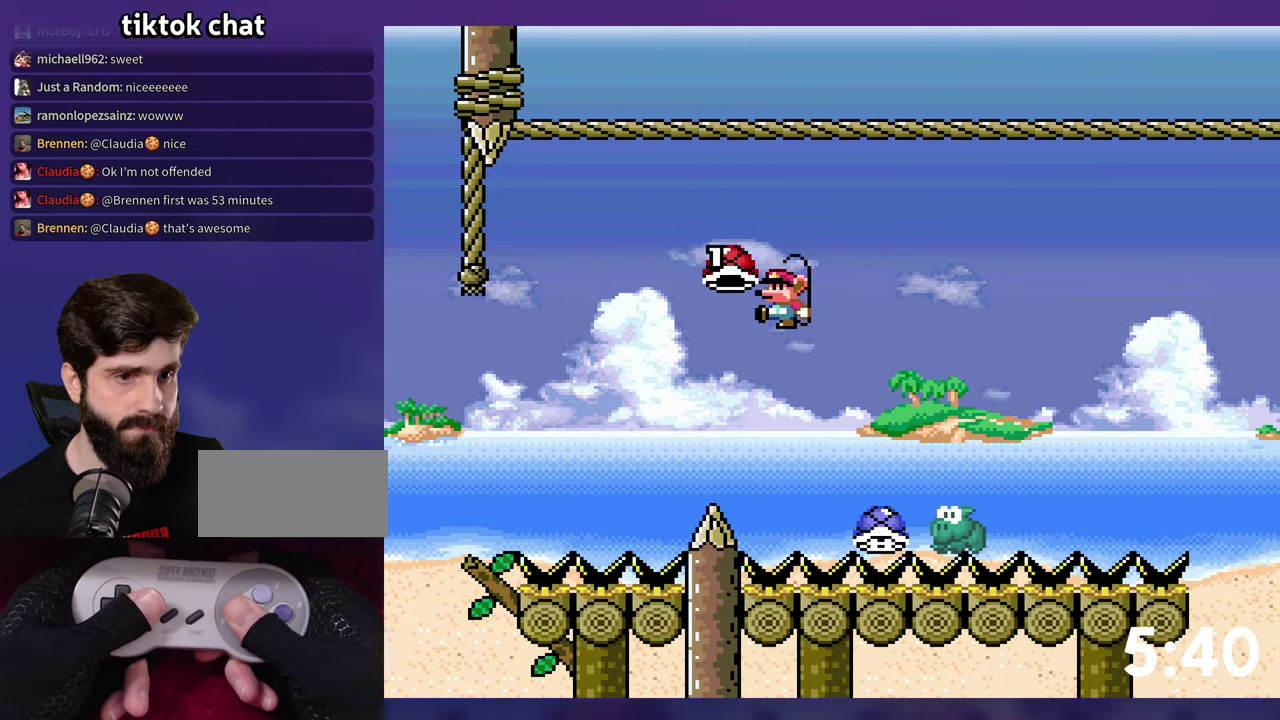
{"buttons": ["B", "Y", "DPAD_RIGHT"], "events": [[50, "Y", "down"], [117, "DPAD_LEFT", "down"], [200, "DPAD_LEFT", "up"], [200, "DPAD_RIGHT", "down"]]}
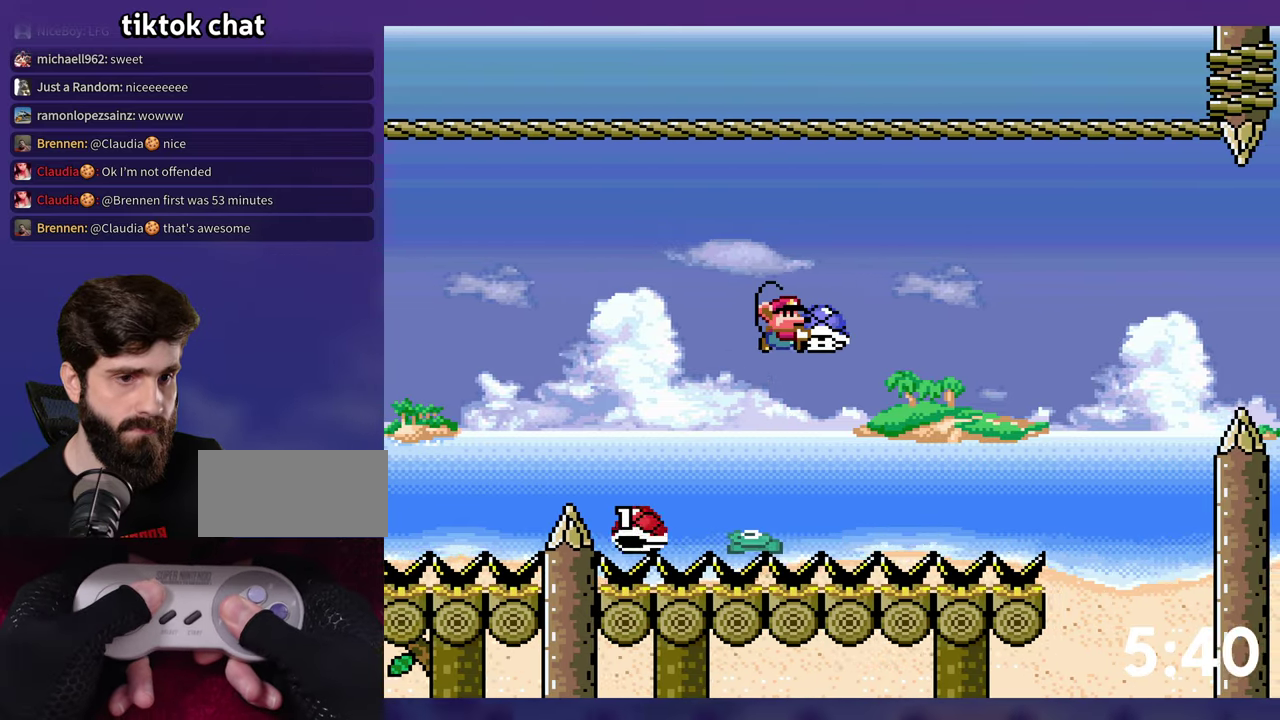
{"buttons": ["B", "Y", "DPAD_RIGHT"], "events": [[84, "DPAD_LEFT", "down"], [84, "DPAD_RIGHT", "up"], [167, "DPAD_LEFT", "up"], [184, "DPAD_RIGHT", "down"], [350, "B", "up"], [417, "B", "down"]]}
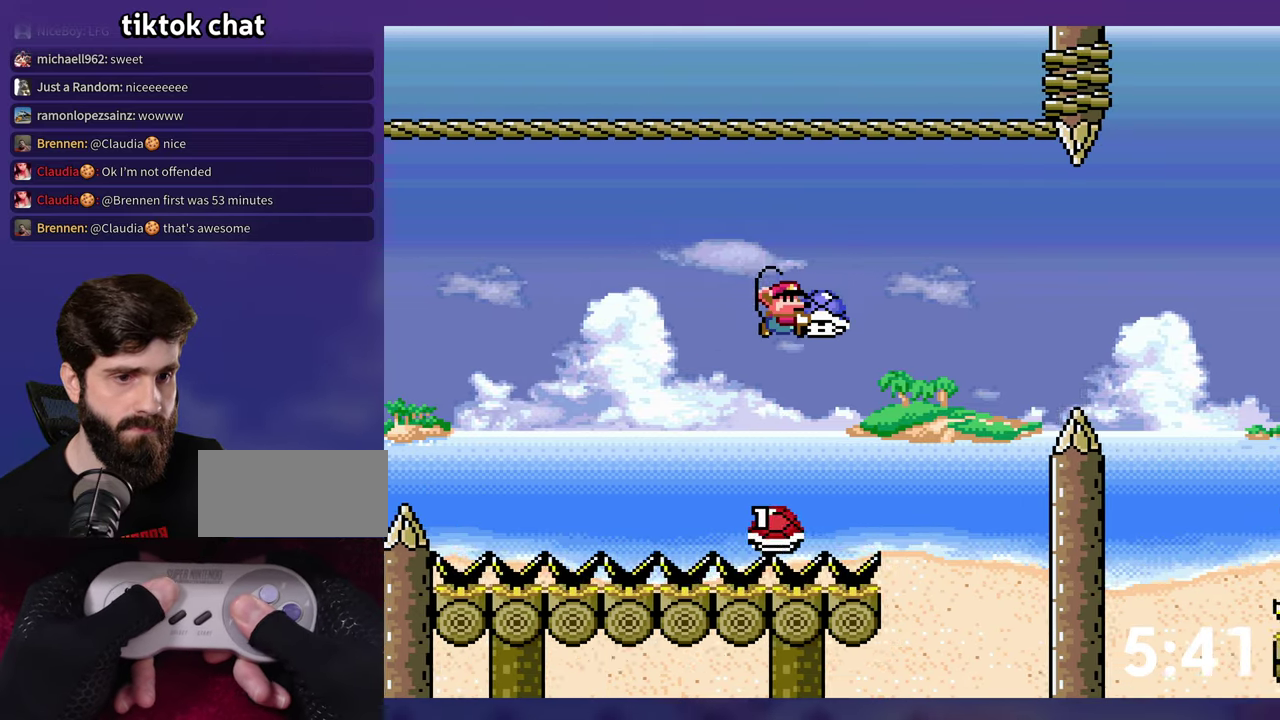
{"buttons": ["B", "Y", "DPAD_LEFT"], "events": [[467, "DPAD_RIGHT", "up"], [484, "DPAD_LEFT", "down"]]}
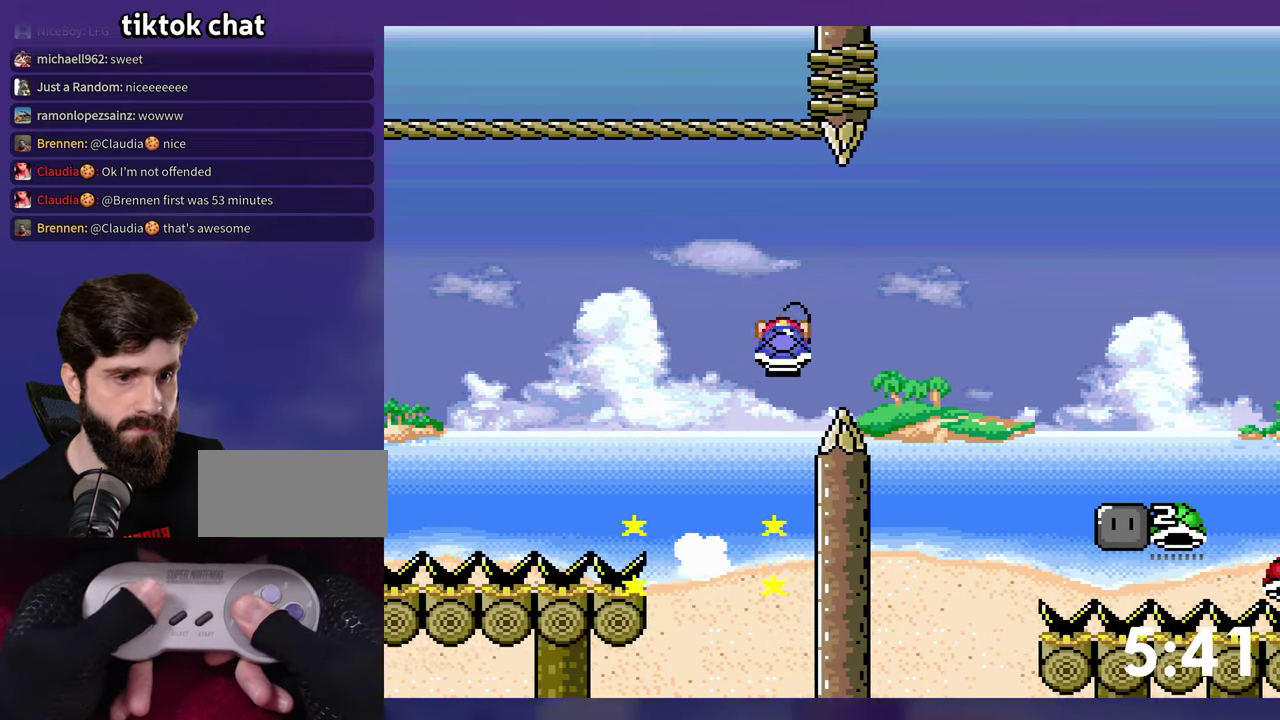
{"buttons": ["DPAD_UP"], "events": [[100, "DPAD_LEFT", "up"], [134, "DPAD_RIGHT", "down"], [200, "Y", "up"], [400, "DPAD_RIGHT", "up"], [484, "DPAD_UP", "down"], [500, "B", "up"]]}
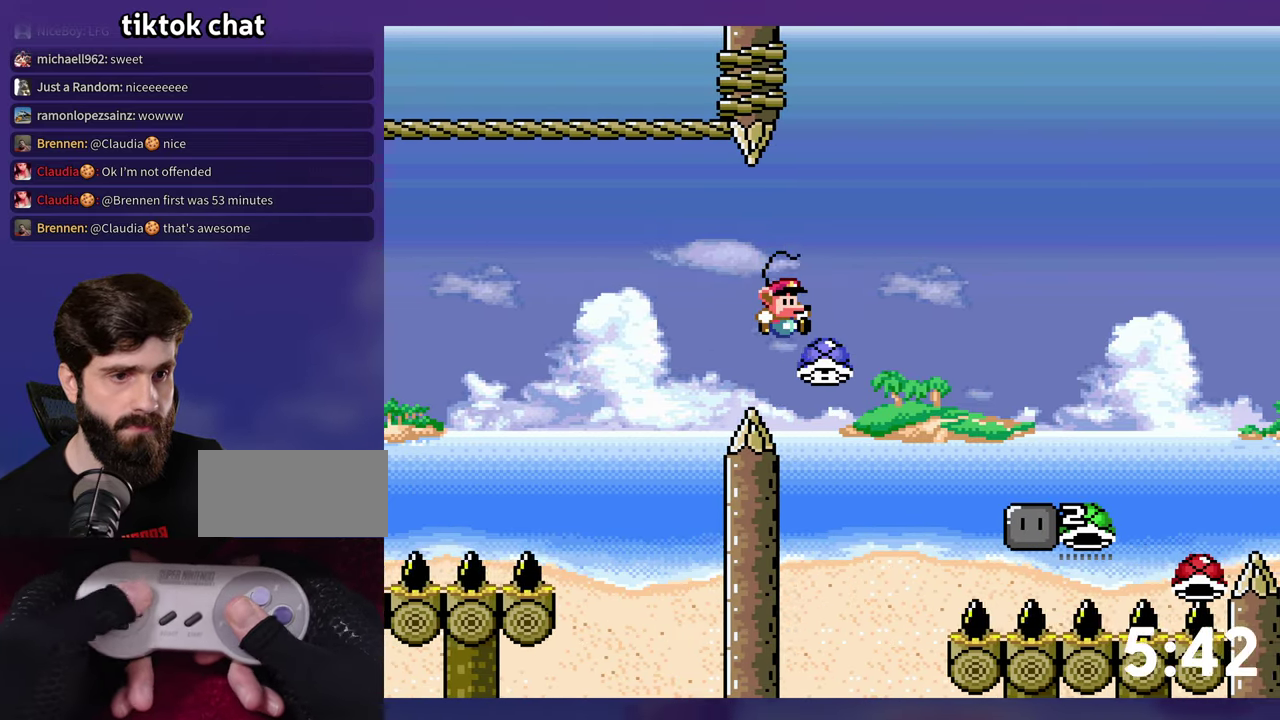
{"buttons": ["Y", "DPAD_UP", "DPAD_RIGHT"], "events": [[17, "DPAD_RIGHT", "down"], [100, "B", "down"], [100, "Y", "down"], [467, "B", "up"]]}
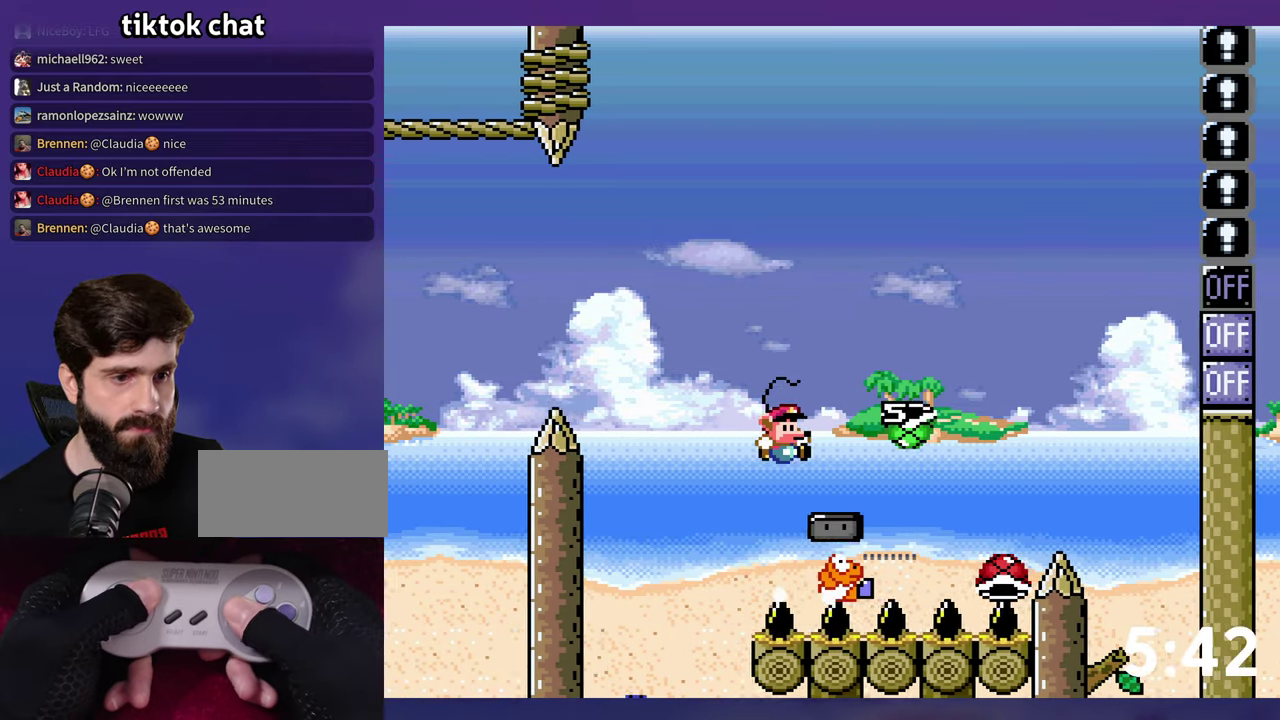
{"buttons": ["B", "Y", "DPAD_LEFT"], "events": [[134, "B", "down"], [267, "Y", "up"], [350, "DPAD_RIGHT", "up"], [384, "DPAD_LEFT", "down"], [384, "Y", "down"], [400, "DPAD_UP", "up"]]}
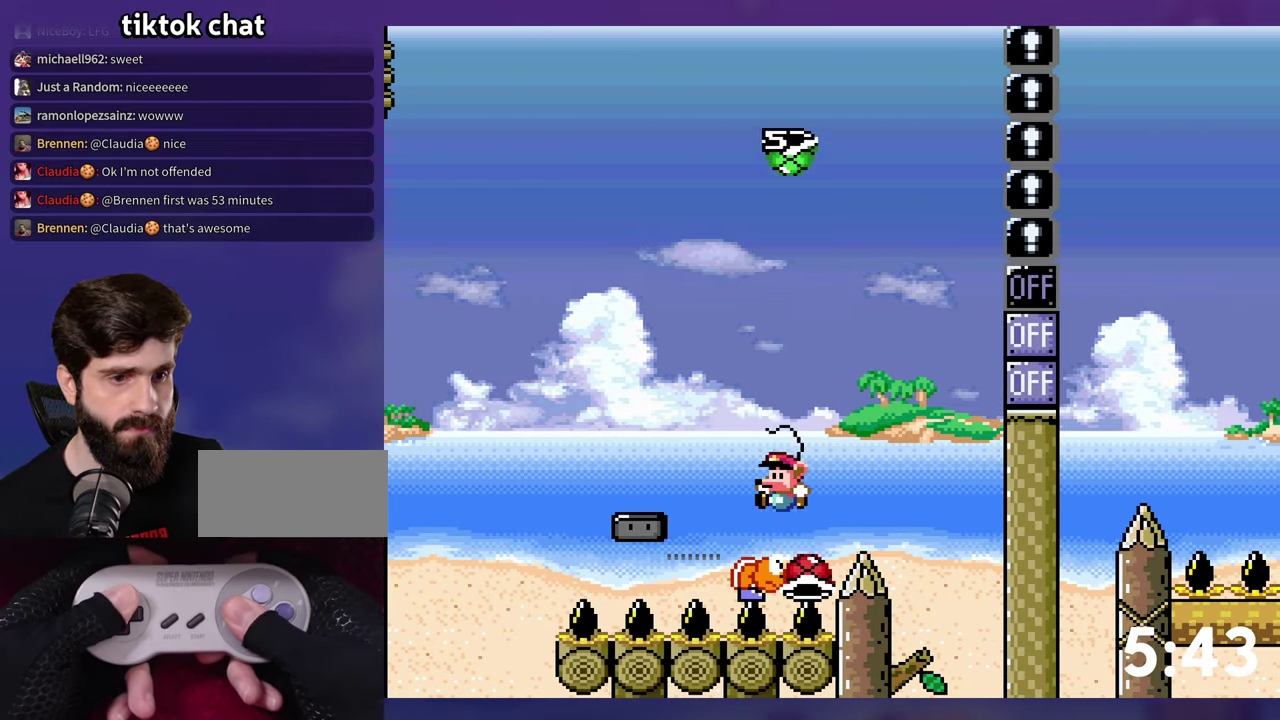
{"buttons": ["B", "Y", "DPAD_RIGHT"], "events": [[117, "DPAD_LEFT", "up"], [117, "DPAD_RIGHT", "down"], [217, "DPAD_RIGHT", "up"], [350, "DPAD_RIGHT", "down"]]}
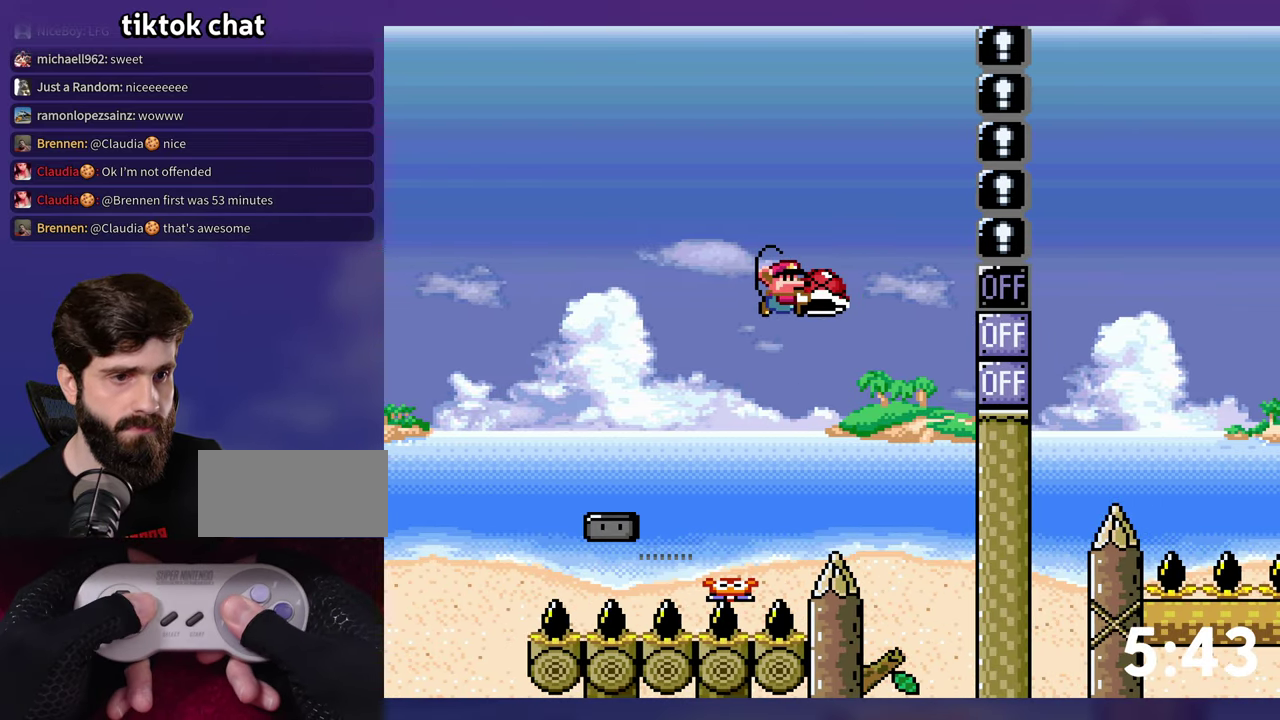
{"buttons": ["B", "Y"], "events": [[17, "Y", "up"], [100, "Y", "down"], [300, "DPAD_RIGHT", "up"]]}
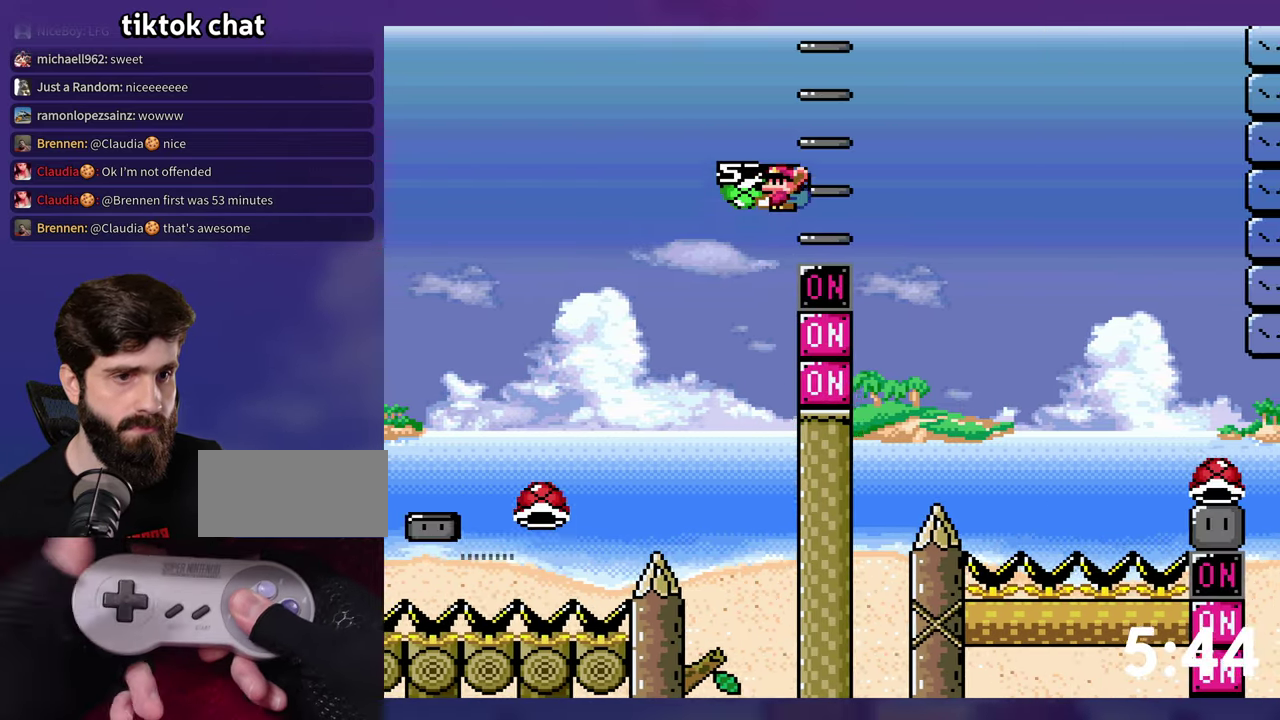
{"buttons": ["DPAD_LEFT"], "events": [[233, "Y", "up"], [416, "DPAD_LEFT", "down"], [483, "B", "up"]]}
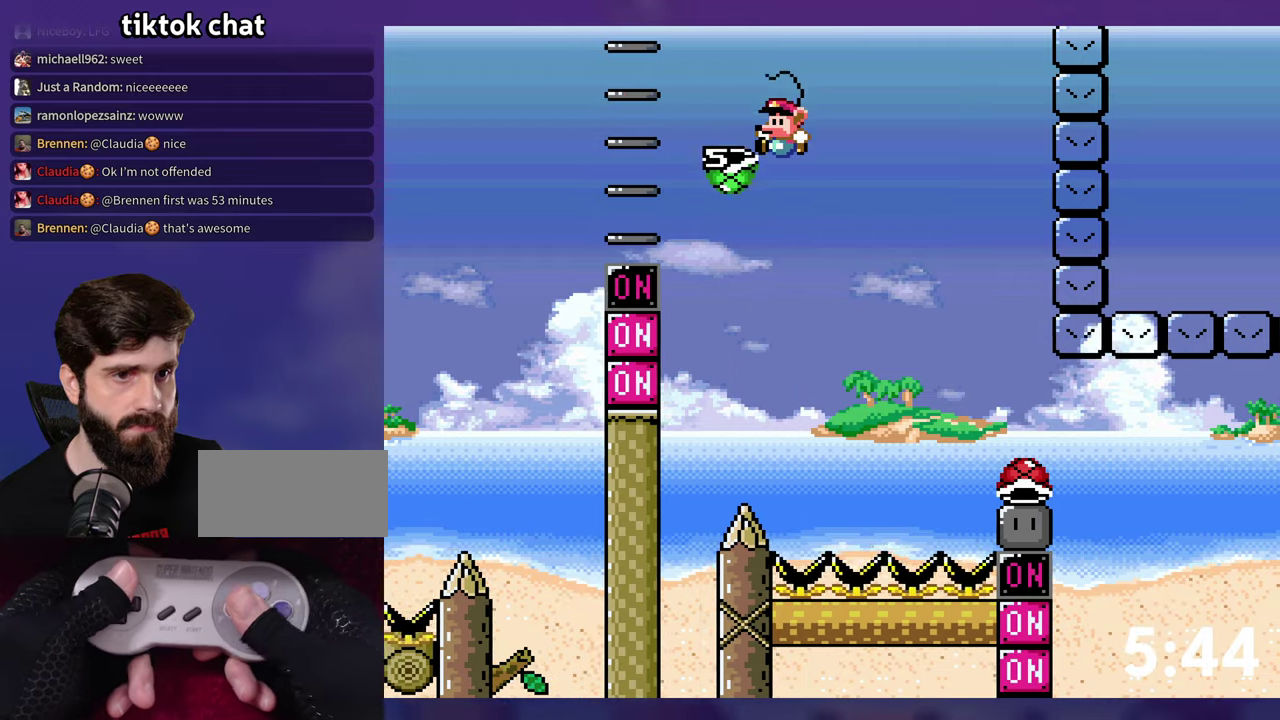
{"buttons": ["B", "Y", "DPAD_RIGHT"], "events": [[50, "B", "down"], [116, "DPAD_LEFT", "up"], [216, "DPAD_RIGHT", "down"], [250, "Y", "down"]]}
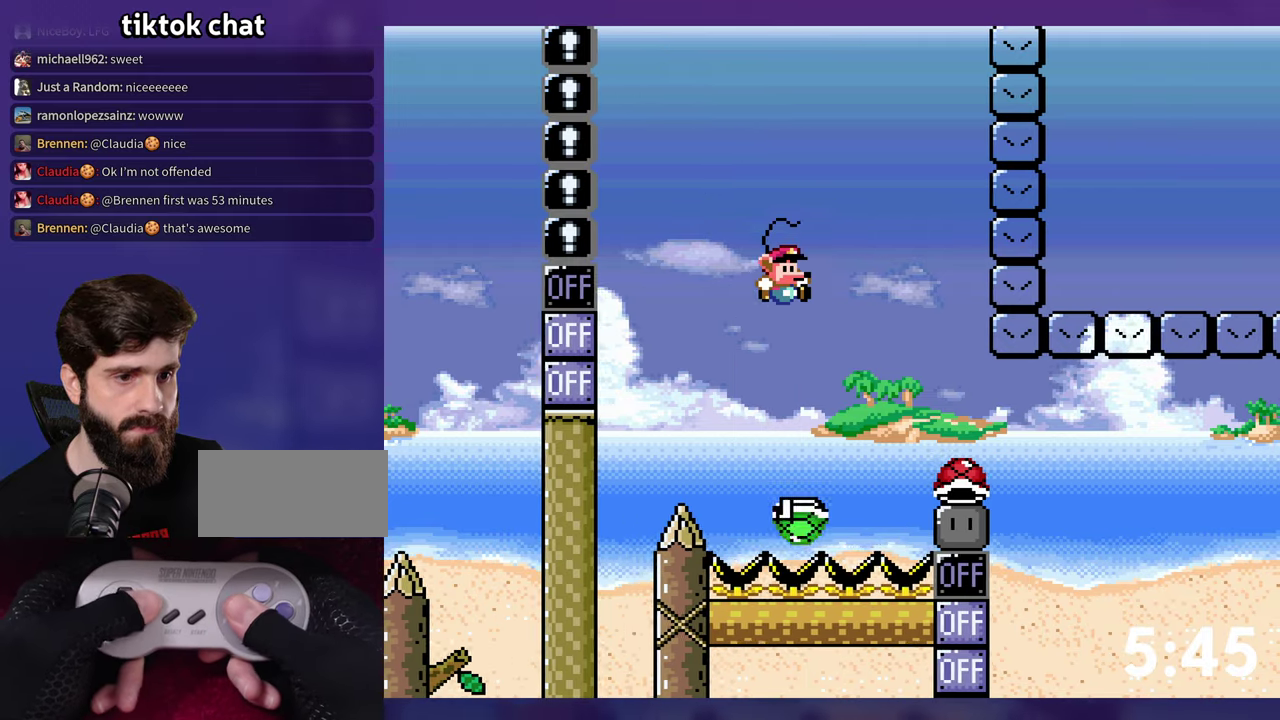
{"buttons": ["Y", "DPAD_RIGHT"], "events": [[50, "DPAD_RIGHT", "up"], [66, "DPAD_LEFT", "down"], [300, "DPAD_LEFT", "up"], [300, "DPAD_RIGHT", "down"], [400, "B", "up"]]}
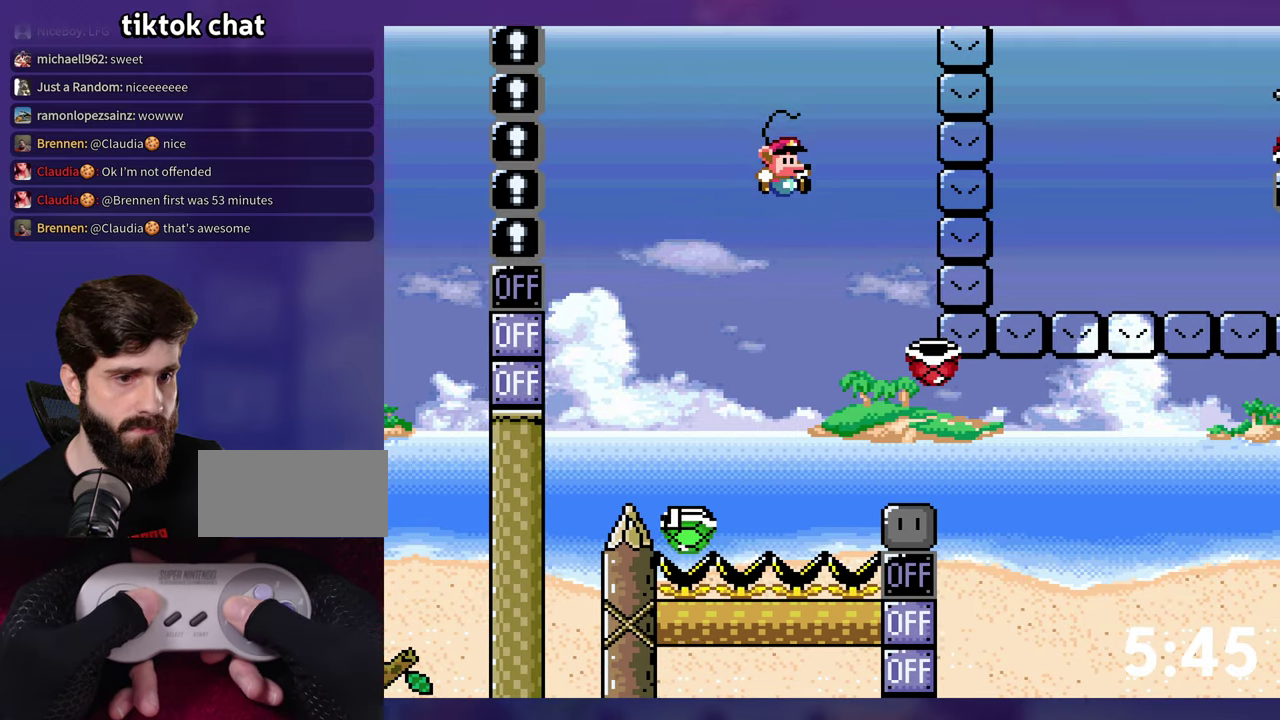
{"buttons": ["B", "Y"], "events": [[500, "B", "down"], [500, "DPAD_RIGHT", "up"]]}
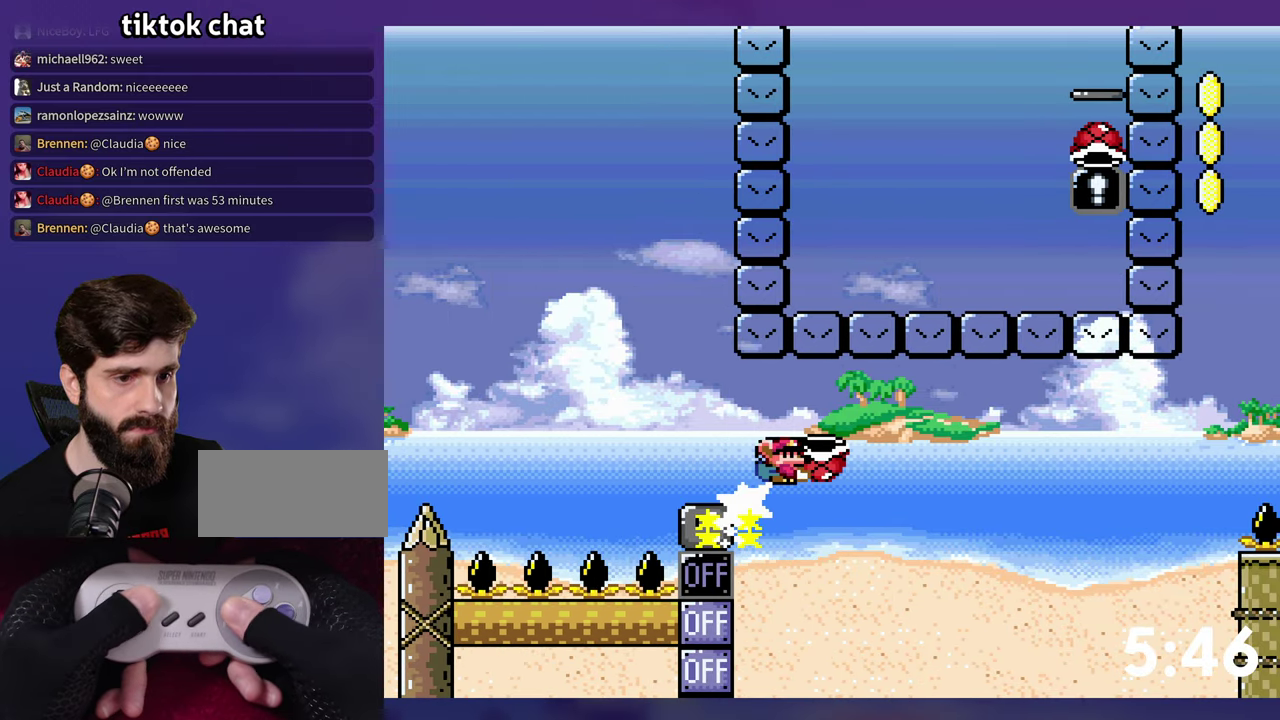
{"buttons": ["B", "Y", "DPAD_RIGHT"], "events": [[33, "DPAD_LEFT", "down"], [50, "Y", "up"], [233, "B", "up"], [283, "B", "down"], [333, "DPAD_LEFT", "up"], [416, "DPAD_RIGHT", "down"], [416, "Y", "down"]]}
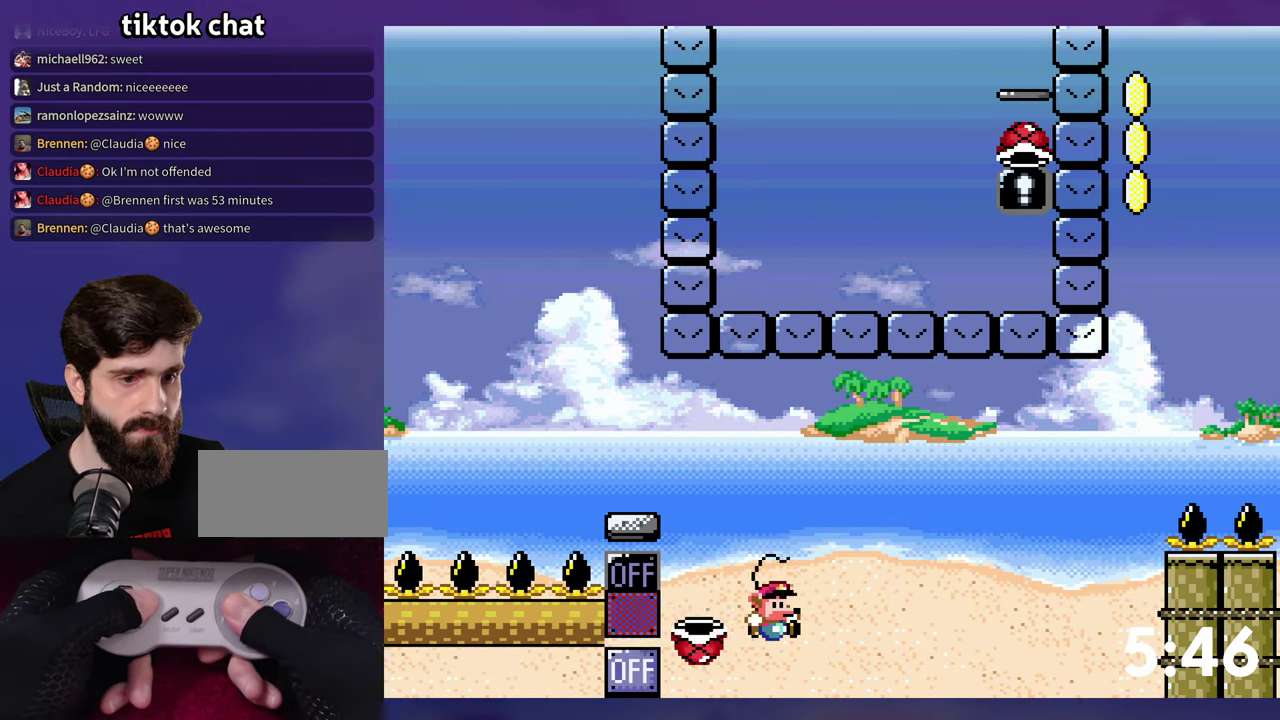
{"buttons": ["B"], "events": [[266, "DPAD_RIGHT", "up"], [466, "Y", "up"]]}
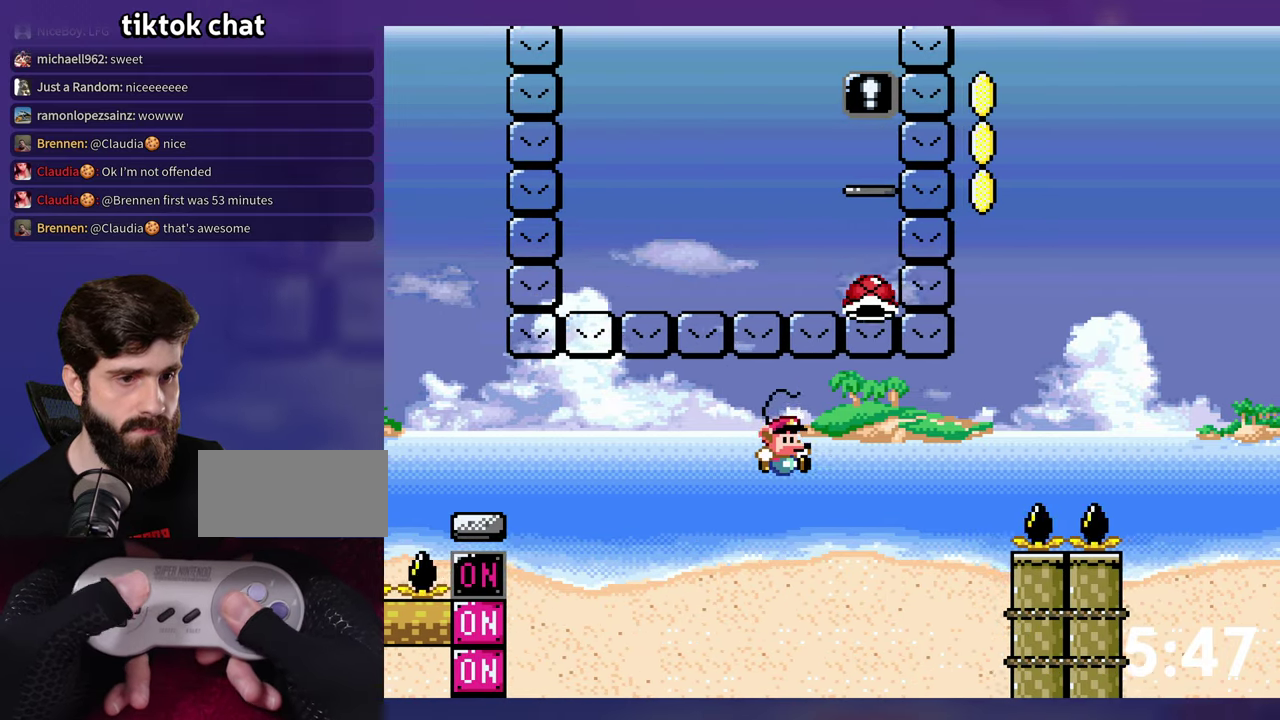
{"buttons": ["B", "Y"], "events": [[66, "DPAD_LEFT", "down"], [200, "B", "up"], [216, "DPAD_LEFT", "up"], [300, "B", "down"], [316, "Y", "down"], [333, "DPAD_RIGHT", "down"], [433, "DPAD_RIGHT", "up"]]}
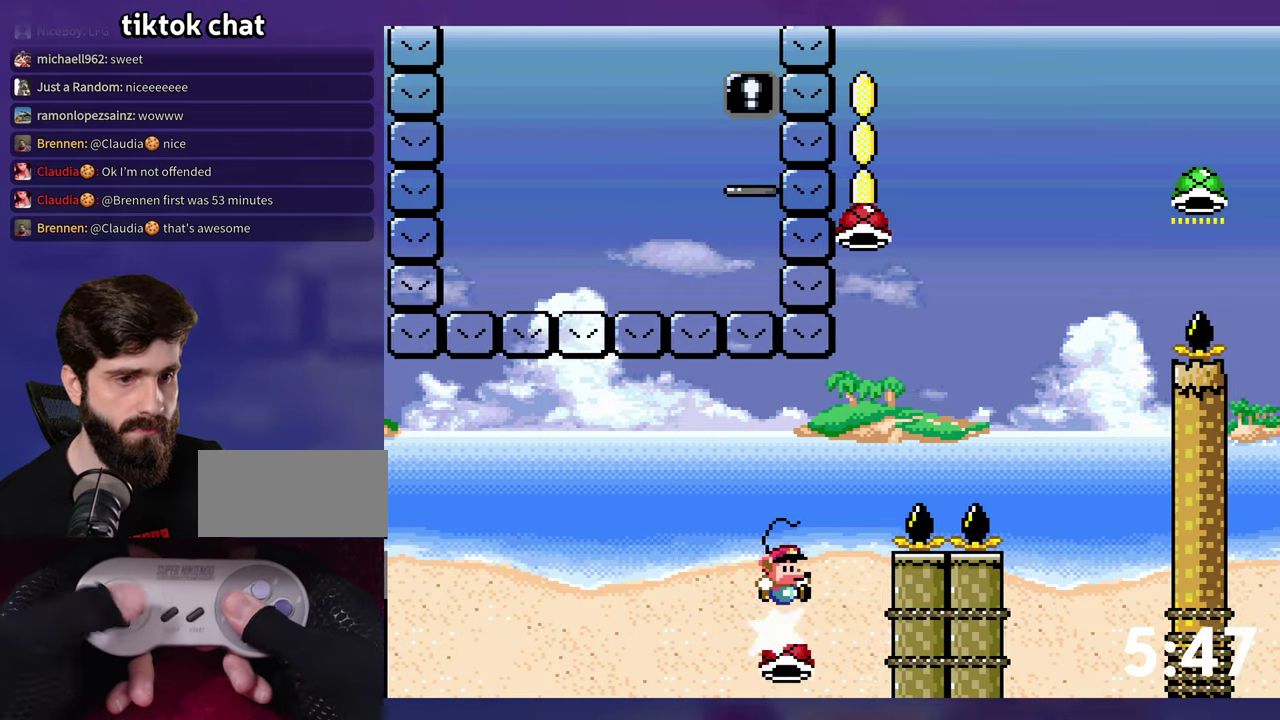
{"buttons": ["B", "Y", "DPAD_RIGHT"], "events": [[33, "DPAD_RIGHT", "down"], [400, "Y", "up"], [483, "Y", "down"]]}
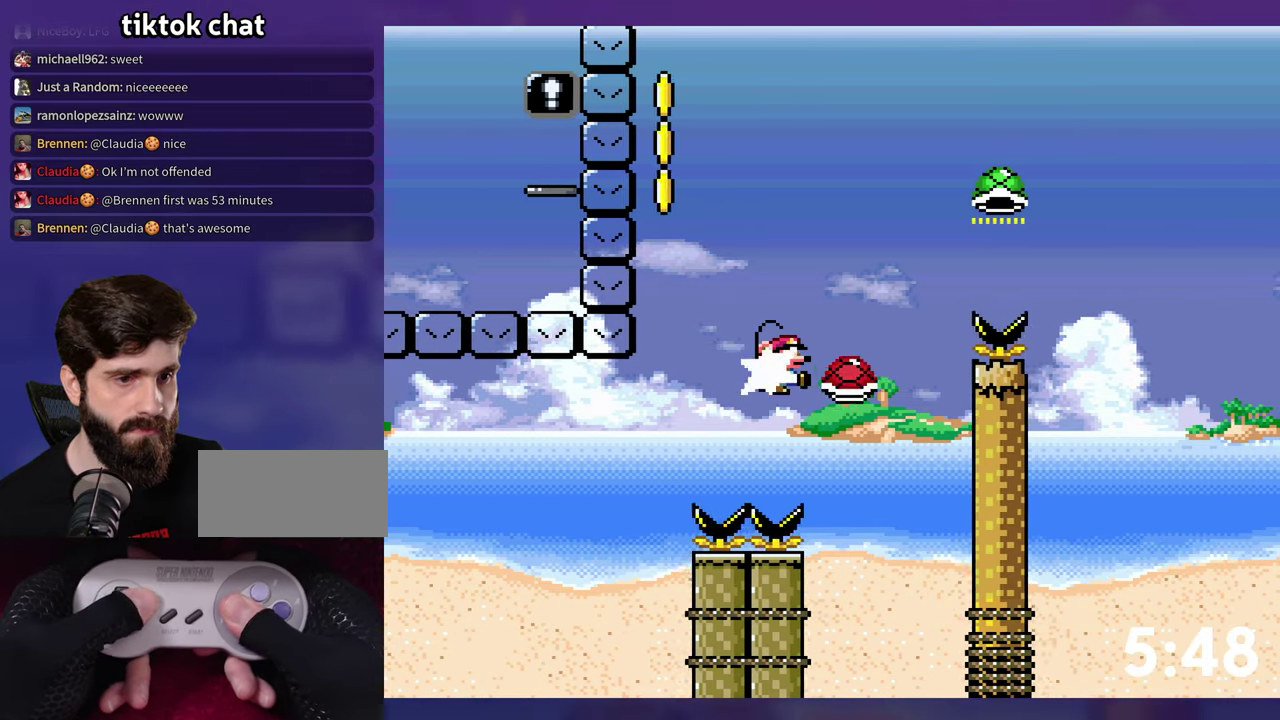
{"buttons": ["B", "DPAD_RIGHT"], "events": [[466, "Y", "up"]]}
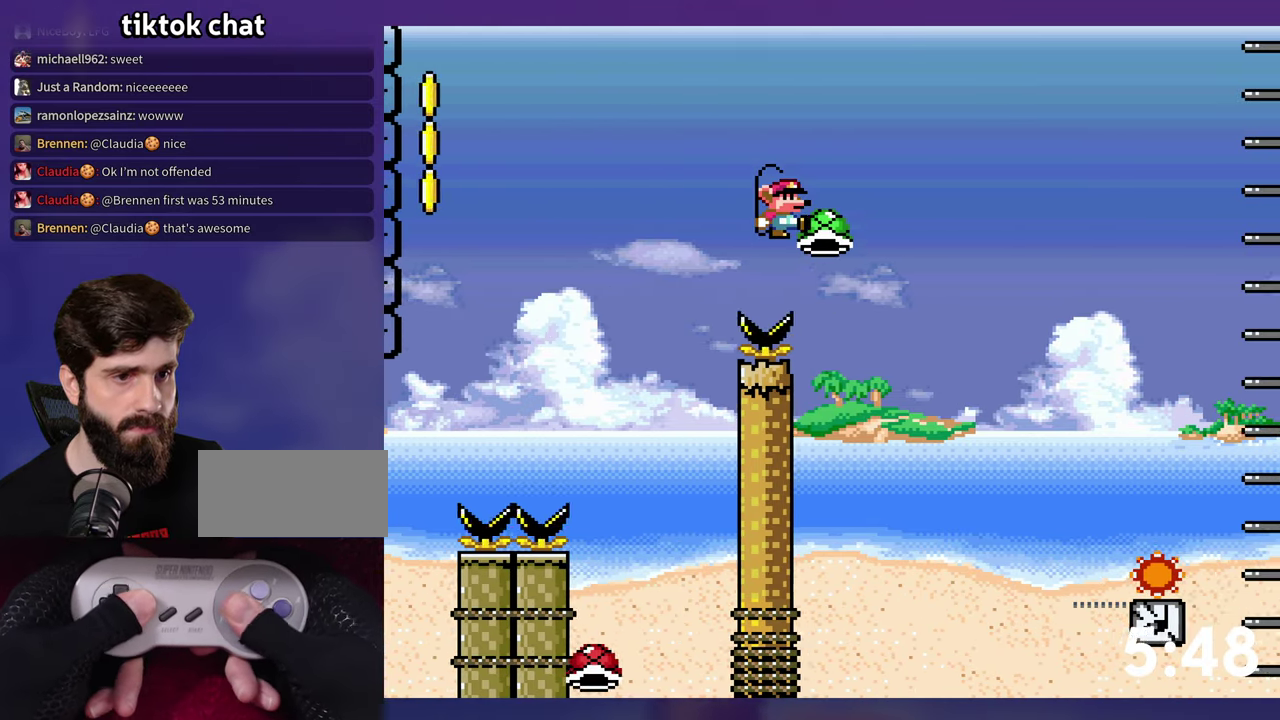
{"buttons": ["B", "Y", "DPAD_RIGHT"], "events": [[50, "DPAD_RIGHT", "up"], [50, "Y", "down"], [66, "B", "up"], [150, "DPAD_RIGHT", "down"], [266, "B", "down"]]}
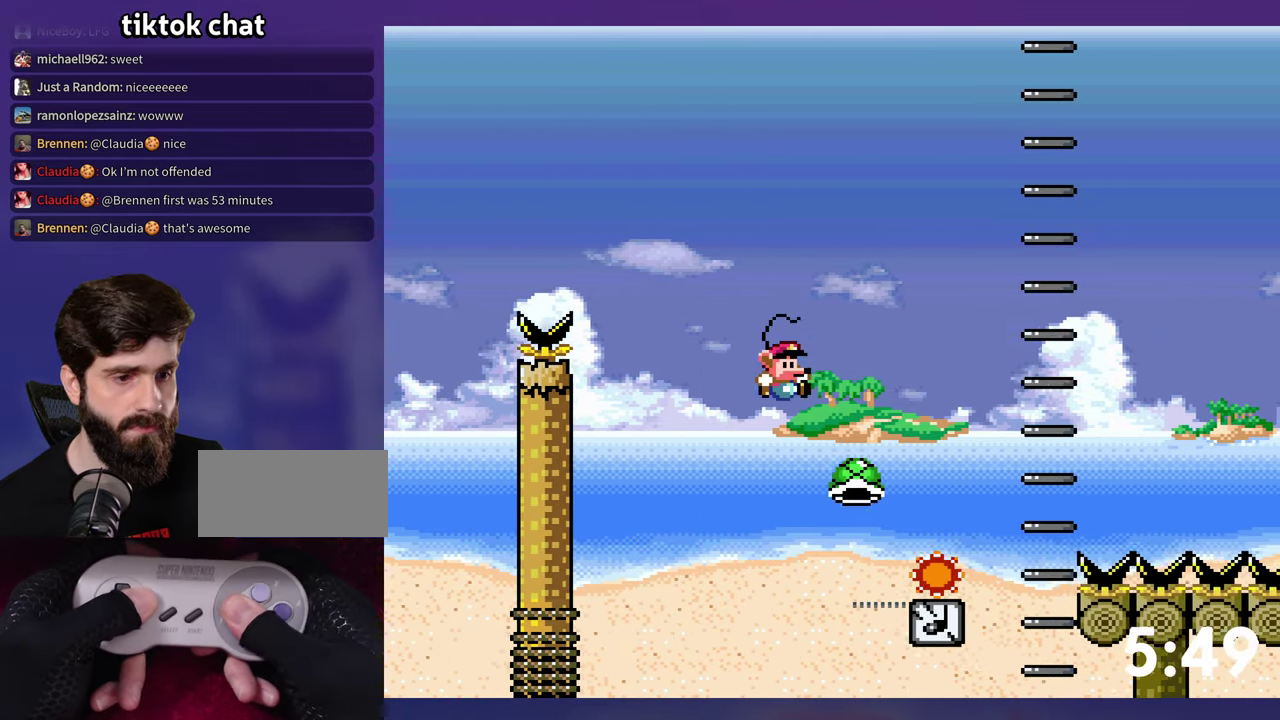
{"buttons": ["B", "Y", "DPAD_RIGHT"], "events": []}